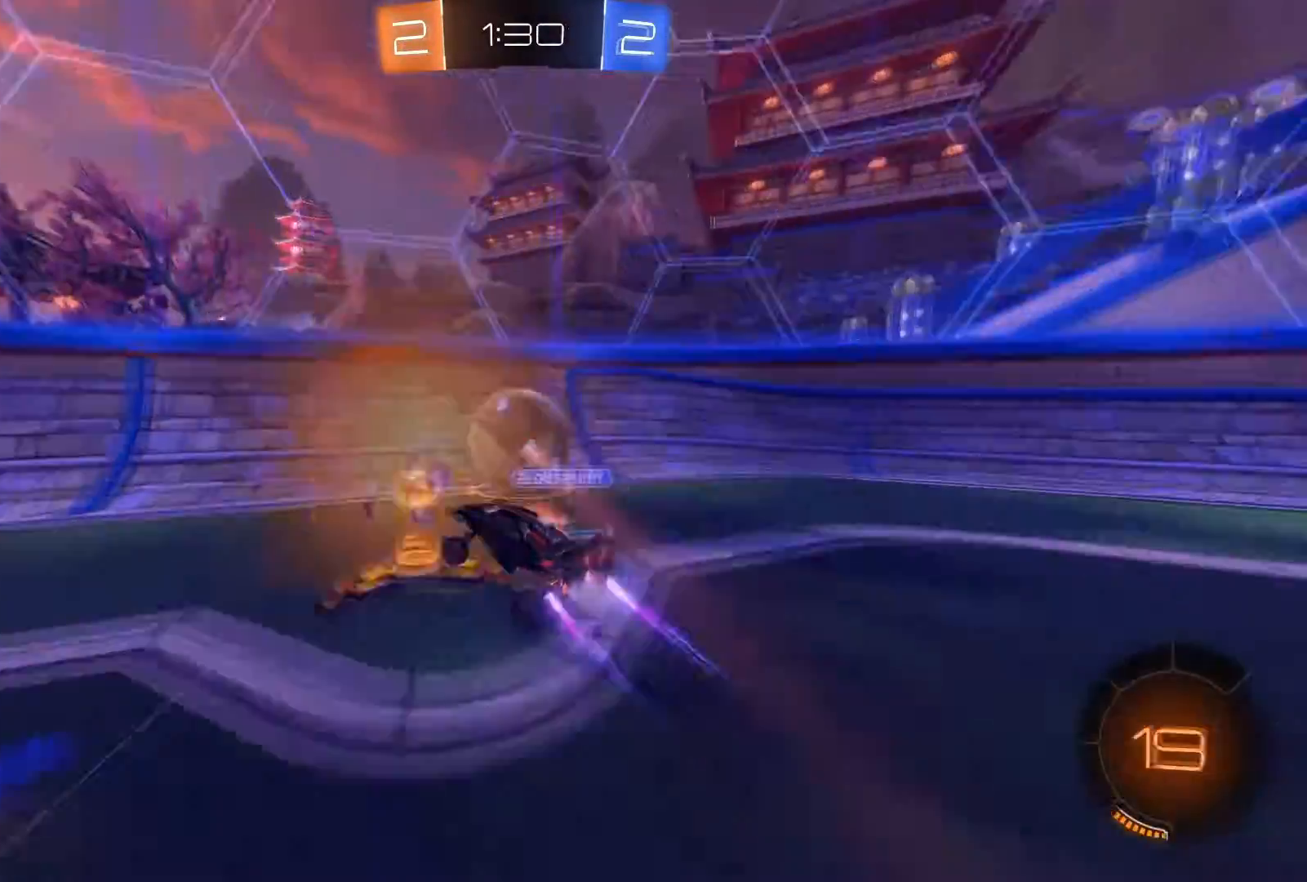
Gameplay with a controller (Xbox layout); each line is a JSON object with the inputs held at the frame after it. "events" lists button and stick changes between this image and that frame as [ms after this image, input, new state], when the widget could be followed in between.
{"buttons": ["R2"], "left_stick": "left", "right_stick": "center", "events": [[167, "left_stick", "right"], [334, "R1", "up"], [434, "left_stick", "left"]]}
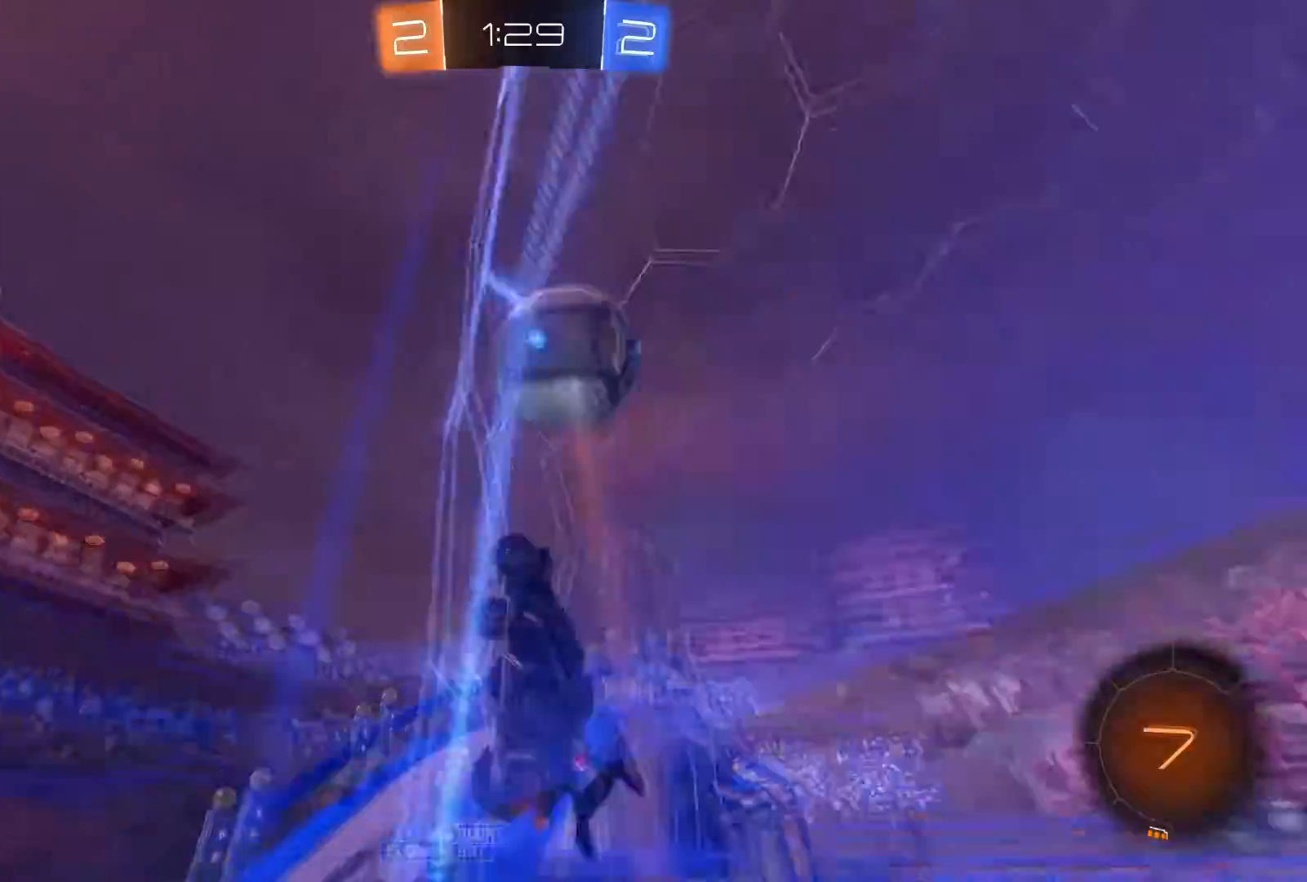
{"buttons": ["R1", "R2"], "left_stick": "center", "right_stick": "center", "events": [[67, "left_stick", "center"], [201, "R1", "down"]]}
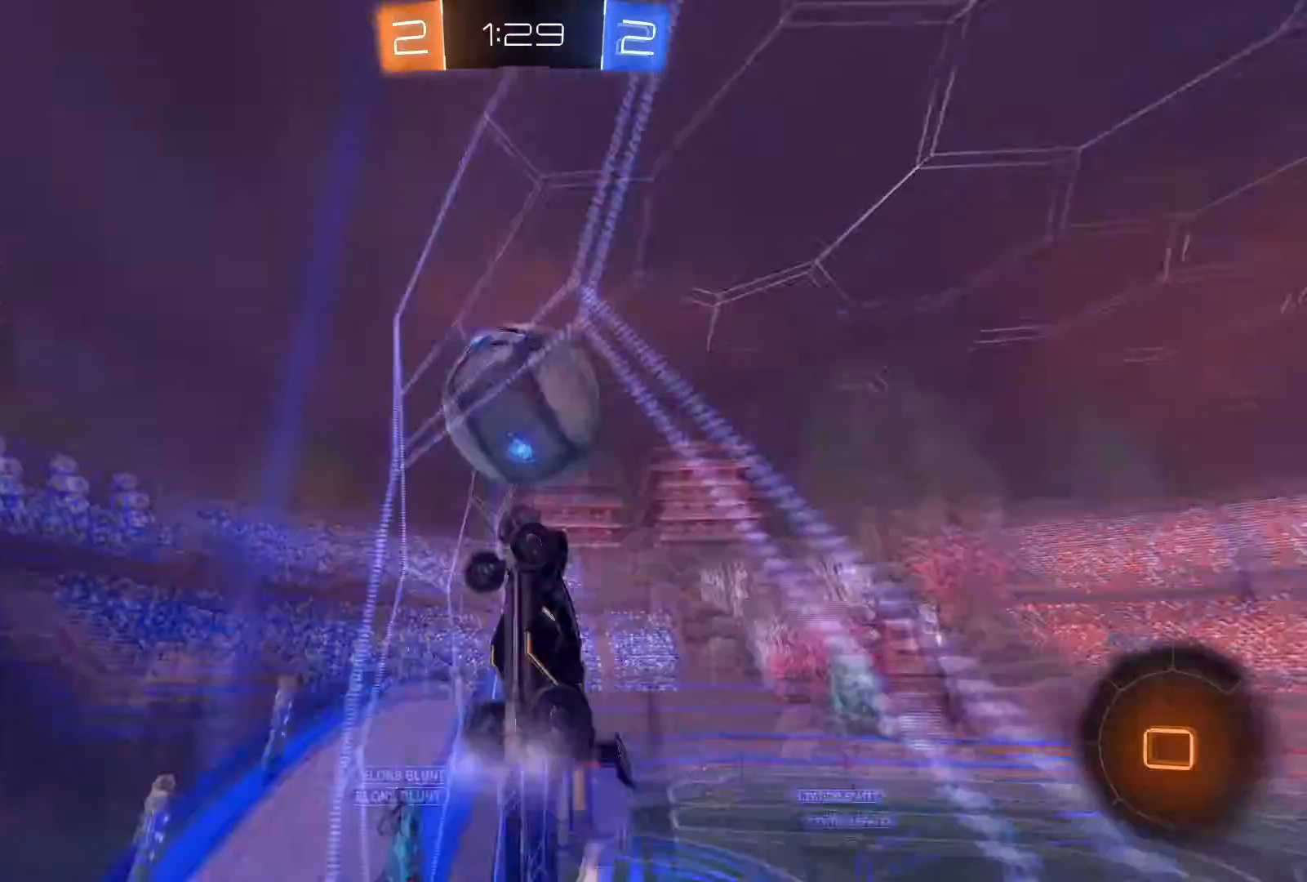
{"buttons": ["A", "R1", "R2"], "left_stick": "up-right", "right_stick": "center", "events": [[33, "left_stick", "right"], [233, "A", "down"], [267, "A", "up"], [300, "A", "down"], [300, "left_stick", "up-right"]]}
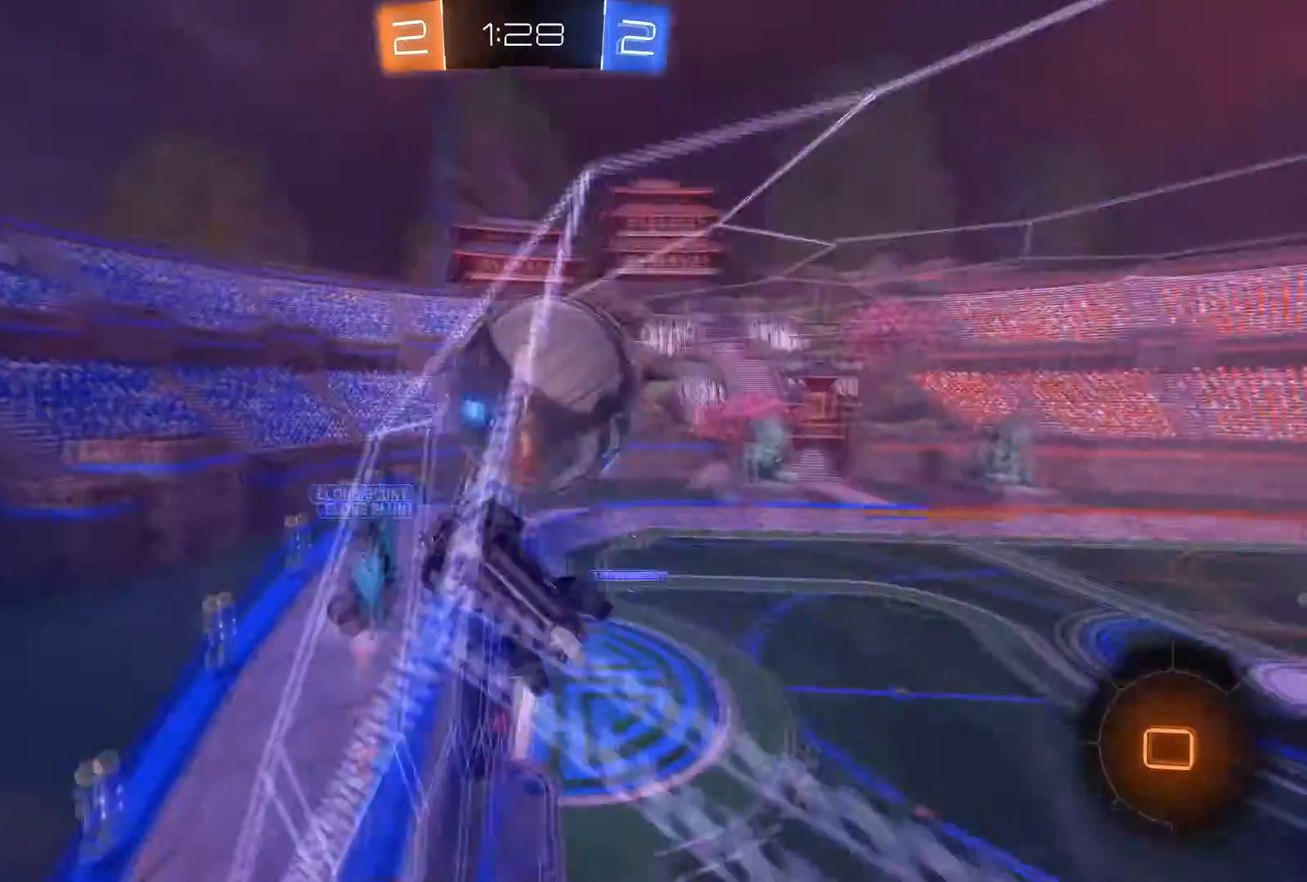
{"buttons": [], "left_stick": "down-right", "right_stick": "center", "events": [[34, "A", "up"], [67, "R1", "up"], [67, "R2", "up"], [100, "left_stick", "center"], [401, "left_stick", "down-right"]]}
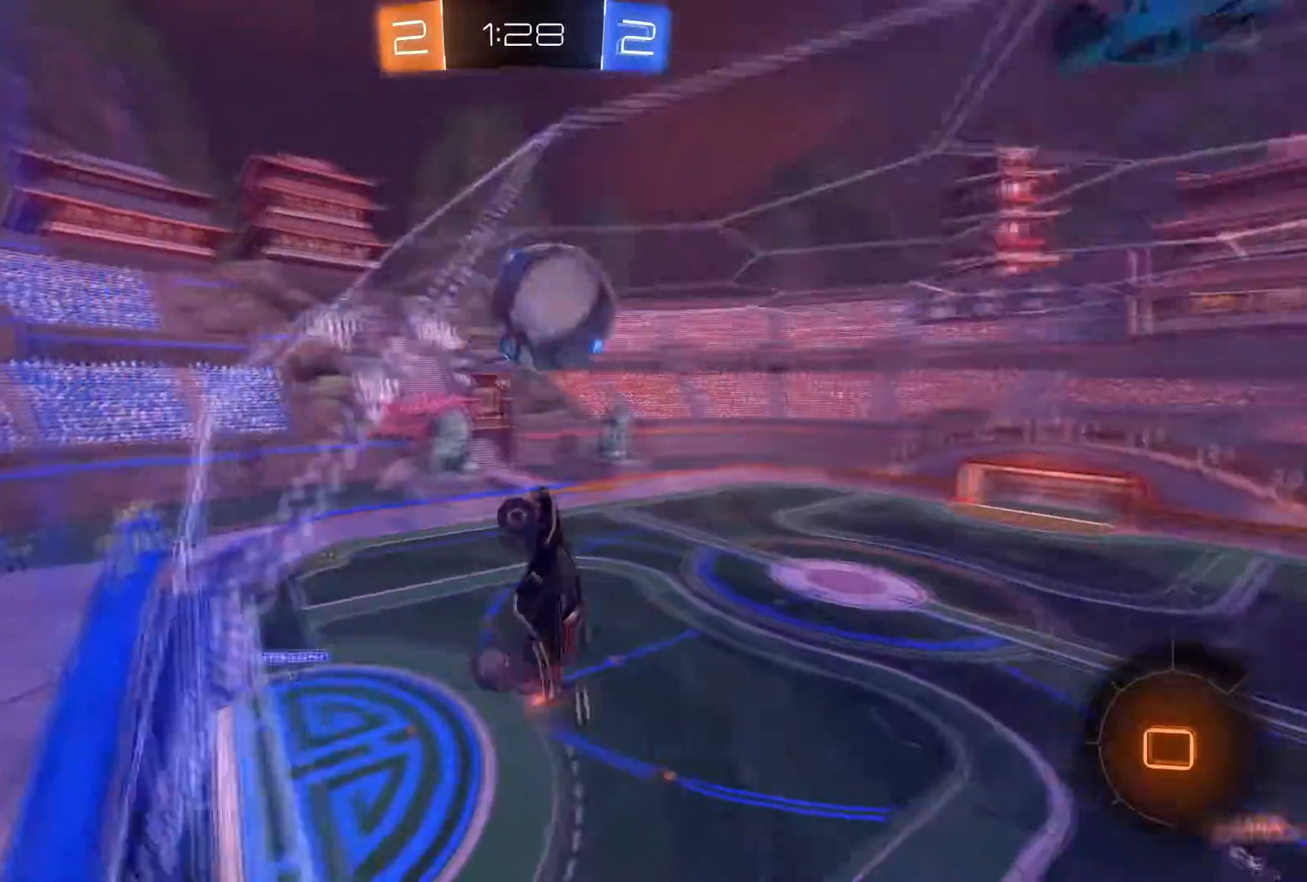
{"buttons": ["R2"], "left_stick": "center", "right_stick": "center", "events": [[67, "R2", "down"], [100, "left_stick", "right"], [200, "left_stick", "center"], [267, "left_stick", "right"], [467, "left_stick", "center"]]}
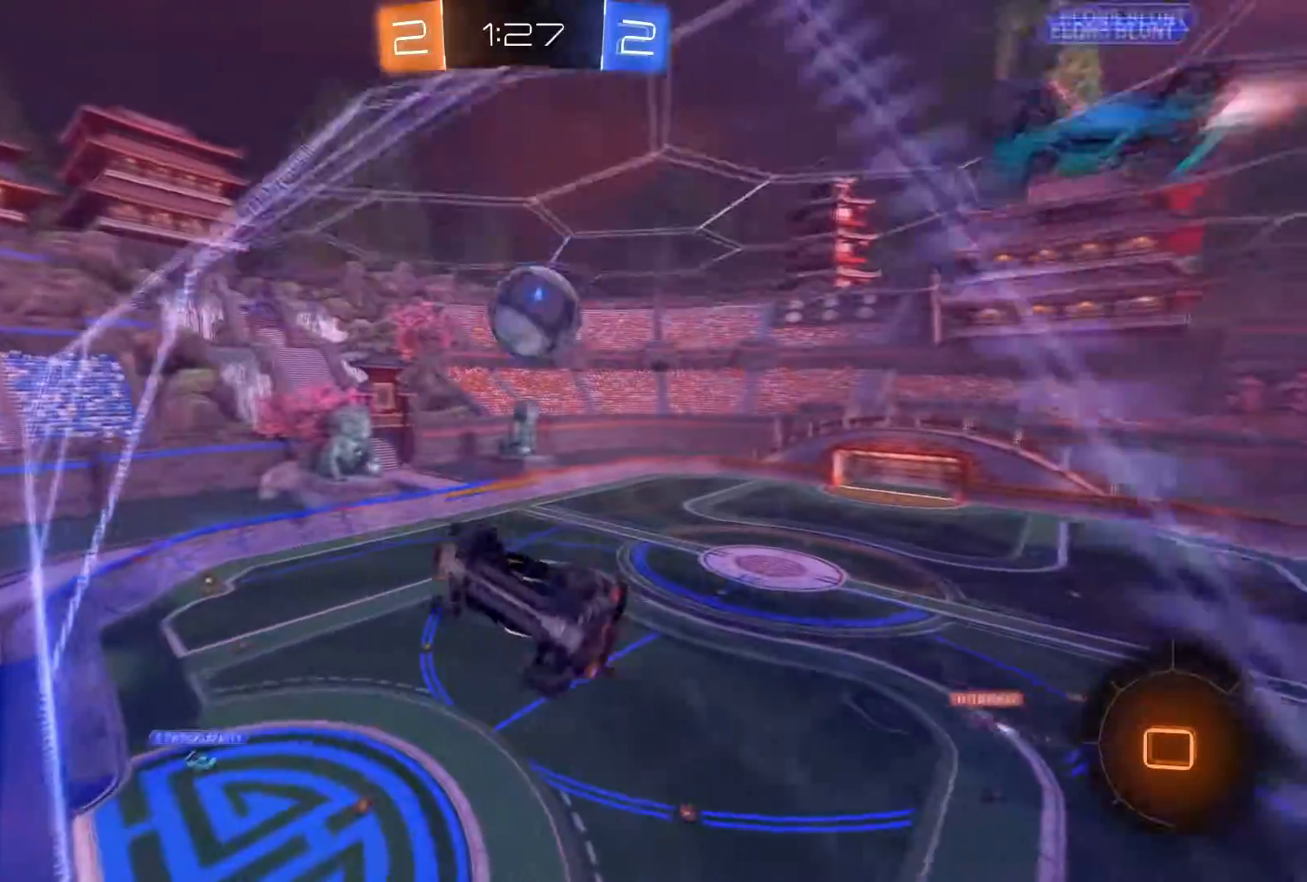
{"buttons": ["R1", "R2"], "left_stick": "center", "right_stick": "center", "events": [[434, "R1", "down"]]}
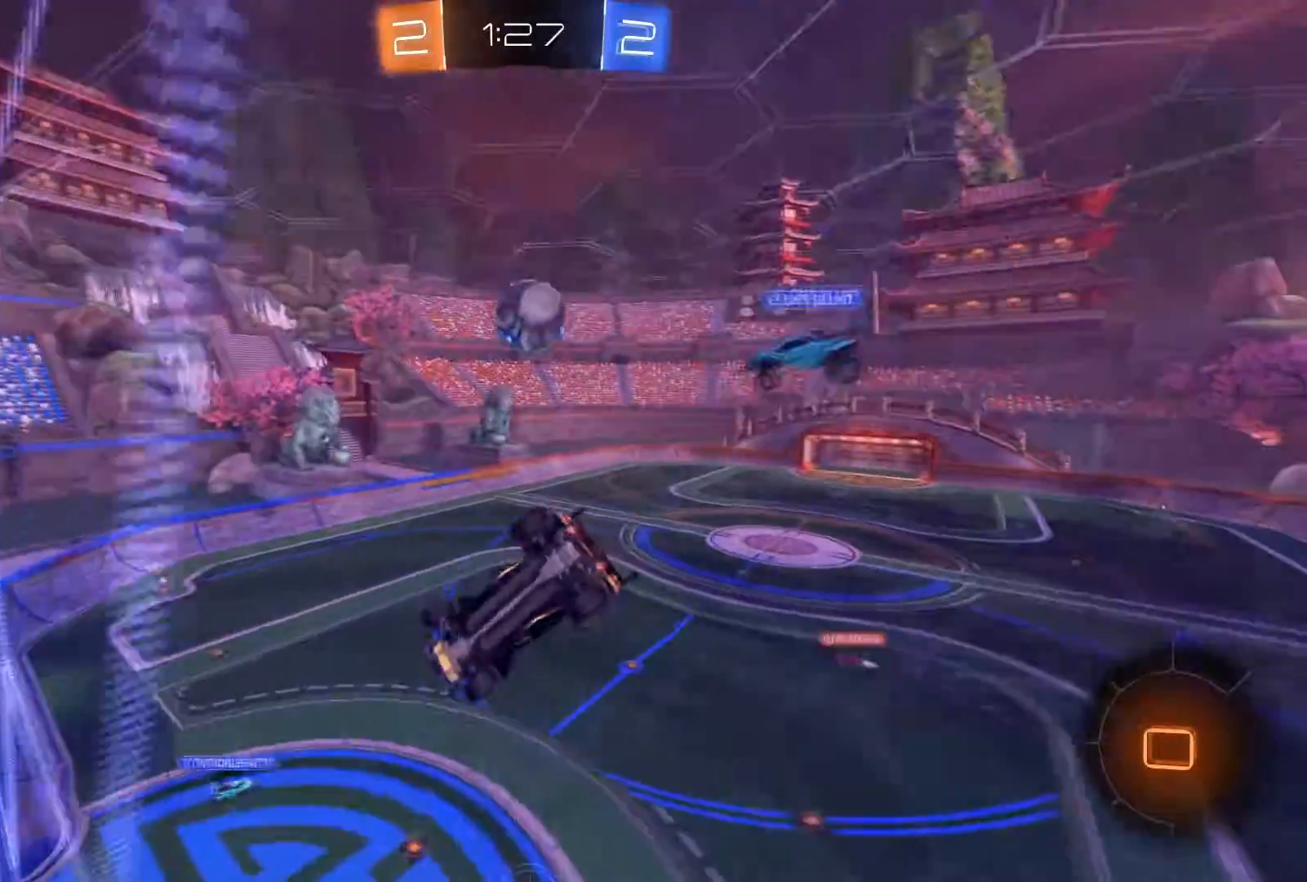
{"buttons": ["R2"], "left_stick": "down-left", "right_stick": "center", "events": [[33, "R1", "up"], [67, "R1", "down"], [267, "R1", "up"], [334, "R1", "down"], [367, "R1", "up"], [500, "left_stick", "down-left"]]}
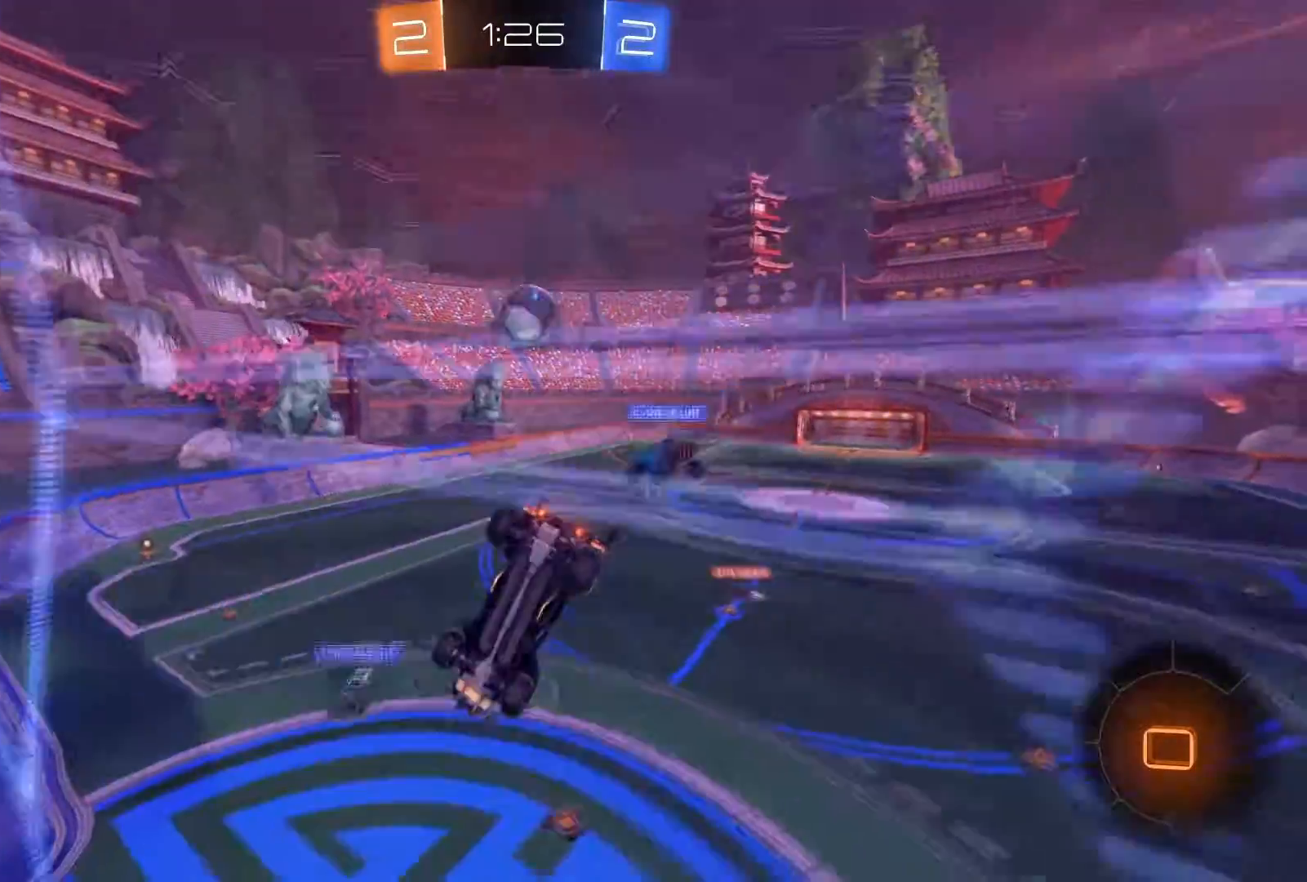
{"buttons": ["R2"], "left_stick": "center", "right_stick": "center", "events": [[134, "L1", "down"], [267, "L1", "up"], [301, "left_stick", "center"]]}
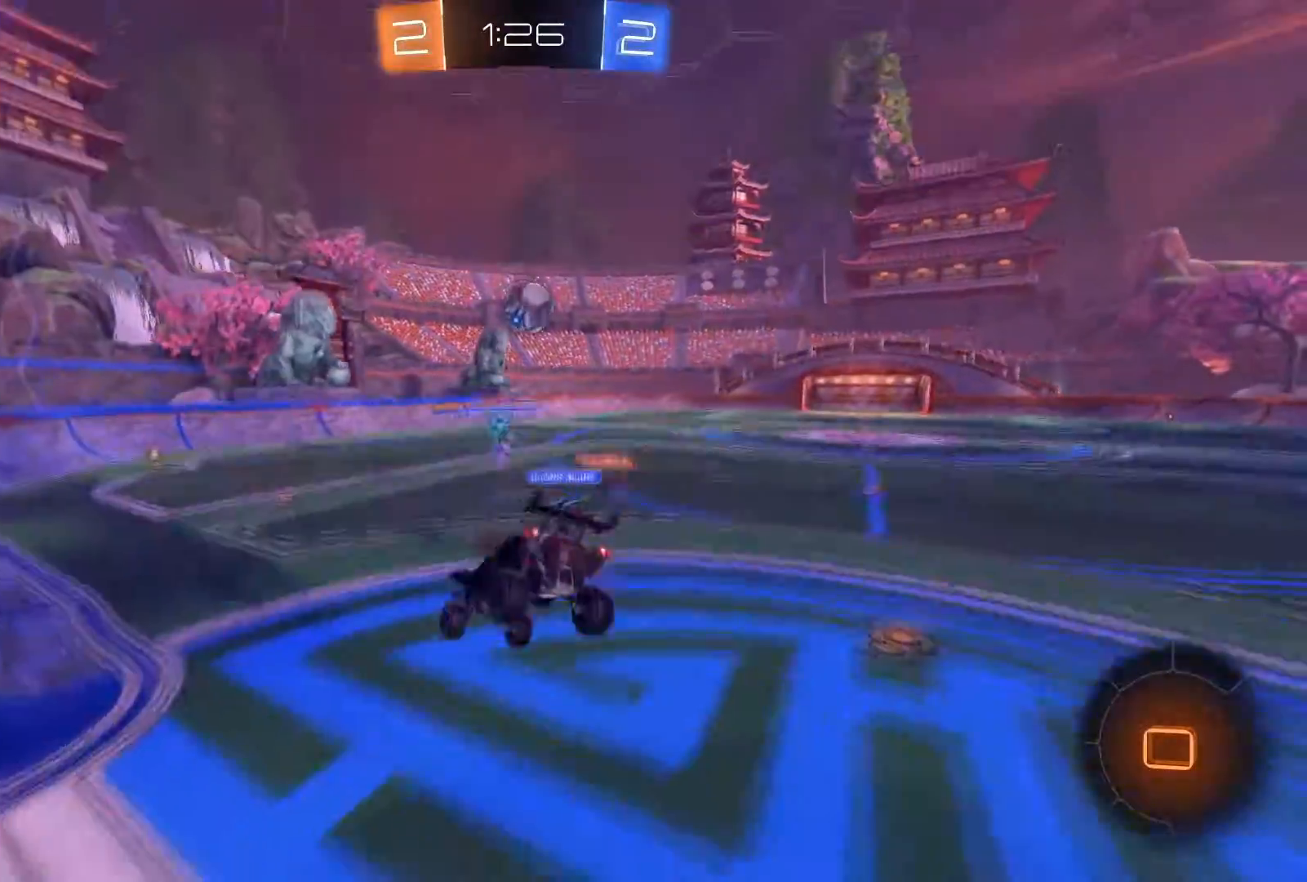
{"buttons": ["R2"], "left_stick": "center", "right_stick": "center", "events": []}
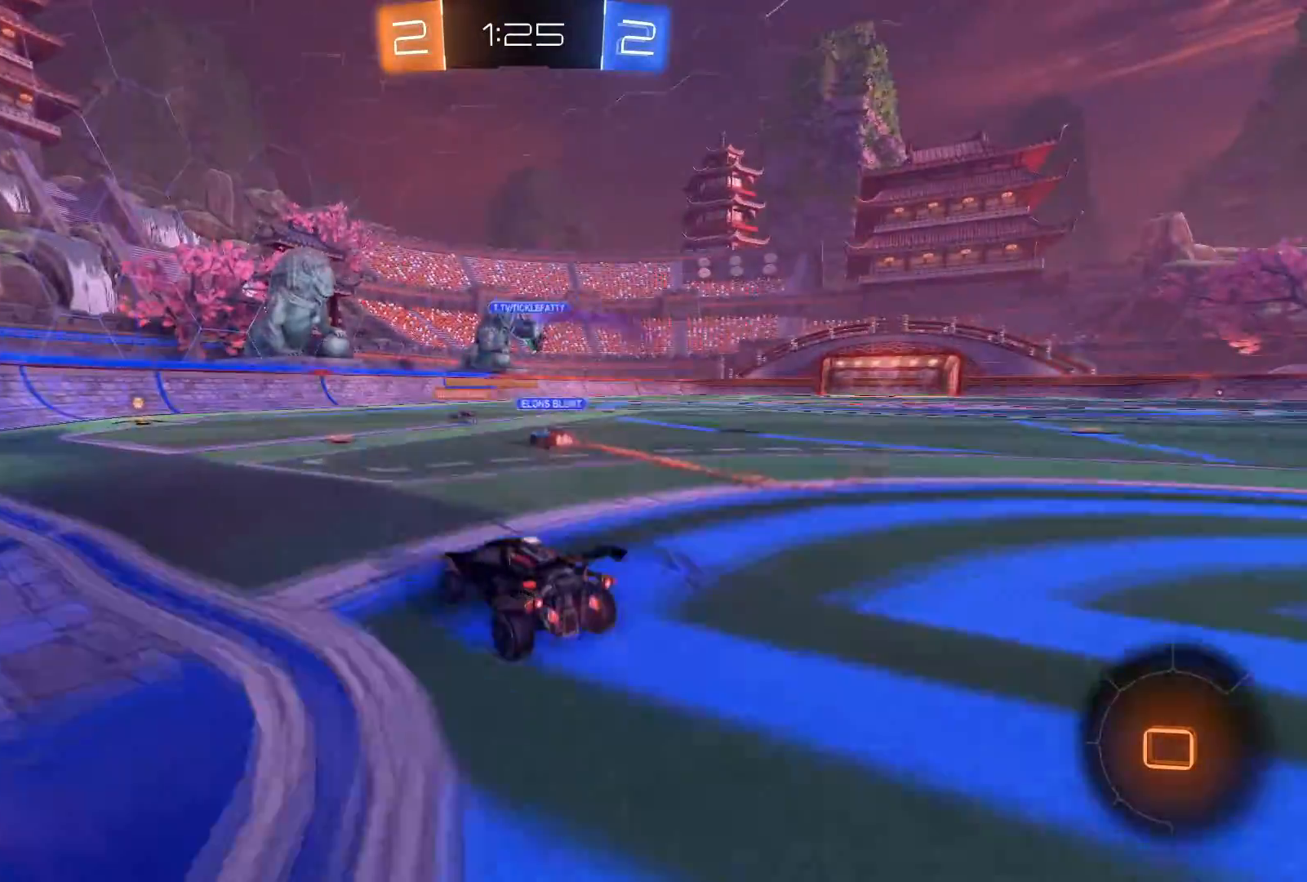
{"buttons": ["R2"], "left_stick": "center", "right_stick": "center", "events": [[401, "Y", "down"], [468, "Y", "up"]]}
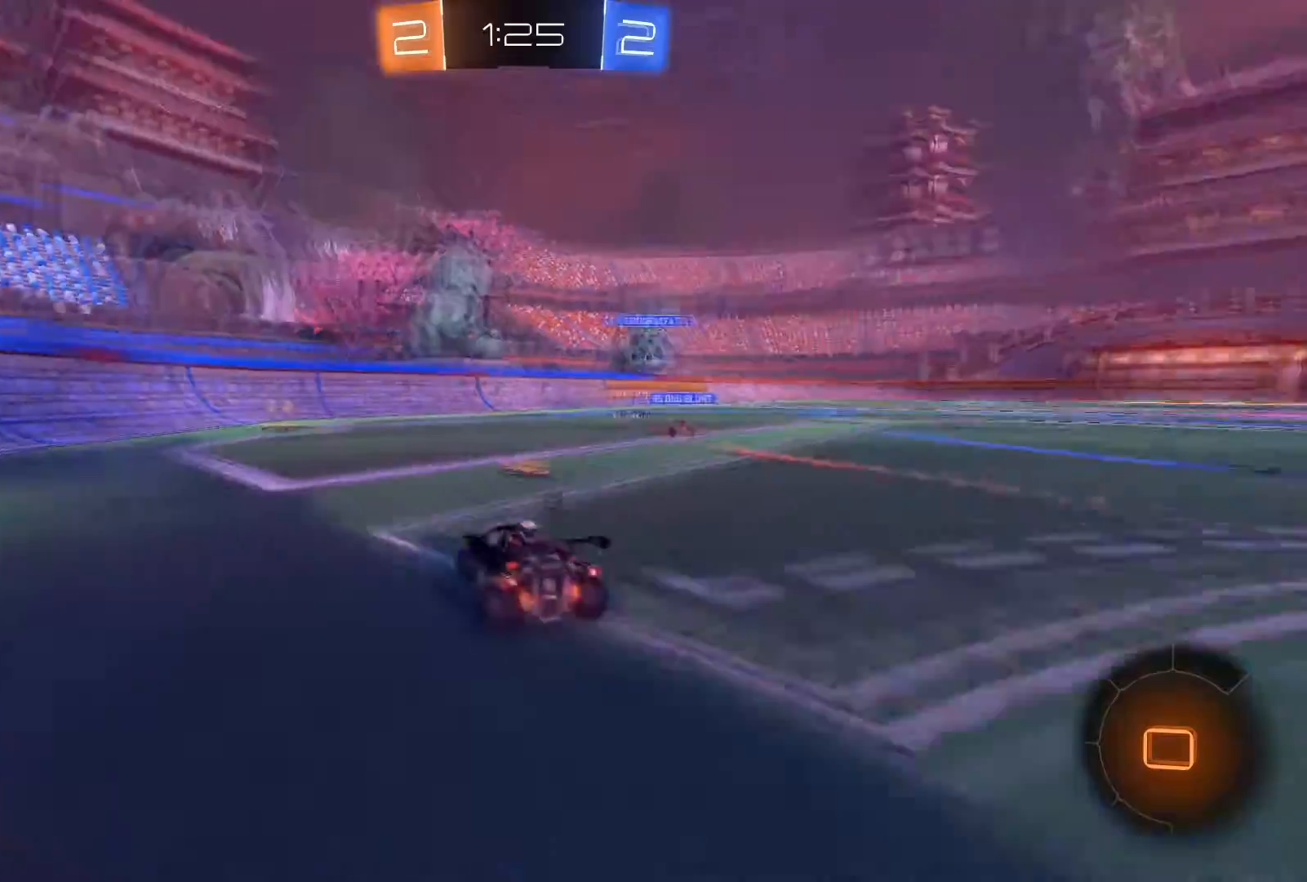
{"buttons": ["R1", "R2"], "left_stick": "center", "right_stick": "center", "events": [[100, "R1", "down"], [233, "left_stick", "left"], [300, "Y", "down"], [400, "Y", "up"], [467, "left_stick", "center"]]}
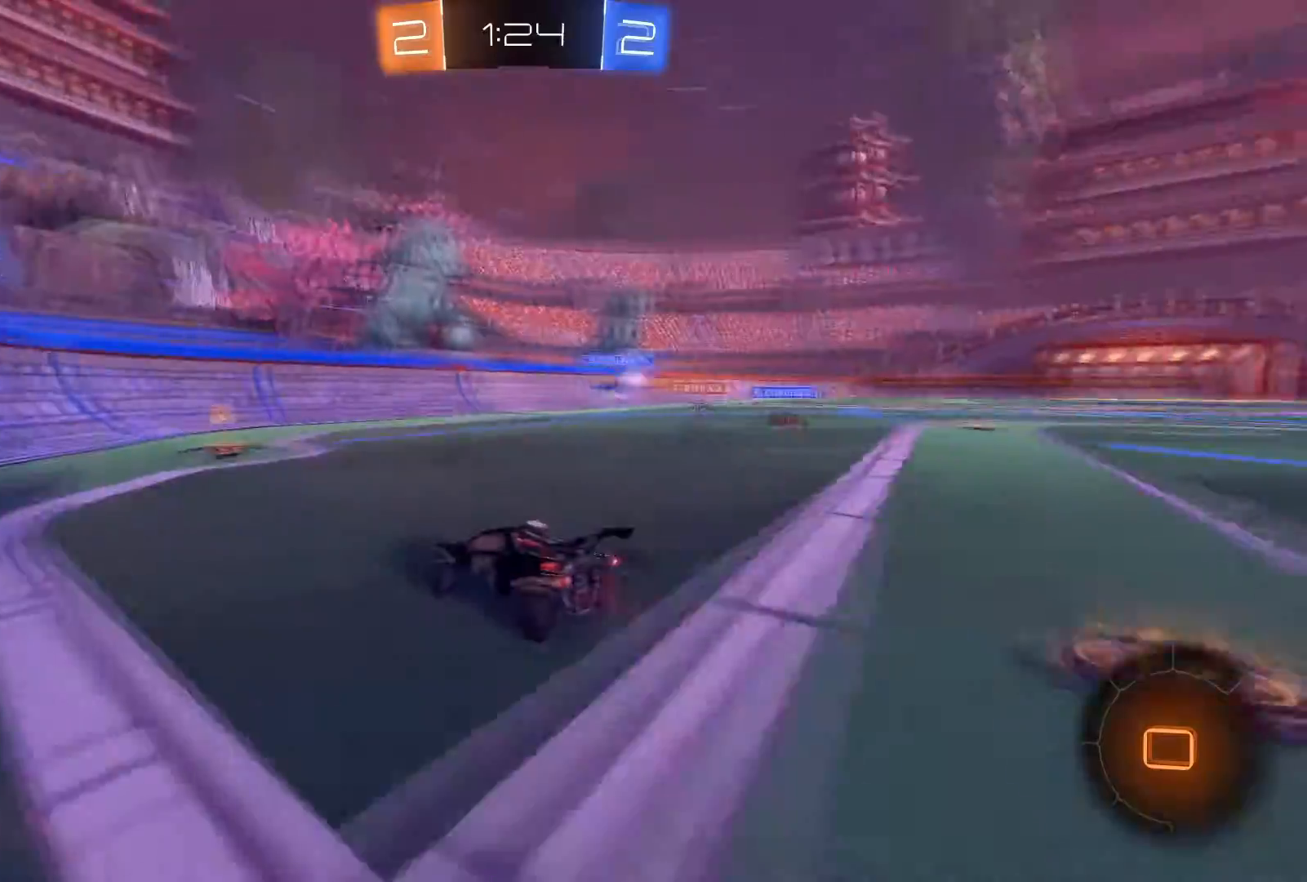
{"buttons": ["R2"], "left_stick": "right", "right_stick": "center", "events": [[167, "R1", "up"], [234, "left_stick", "right"], [301, "X", "down"], [367, "X", "up"]]}
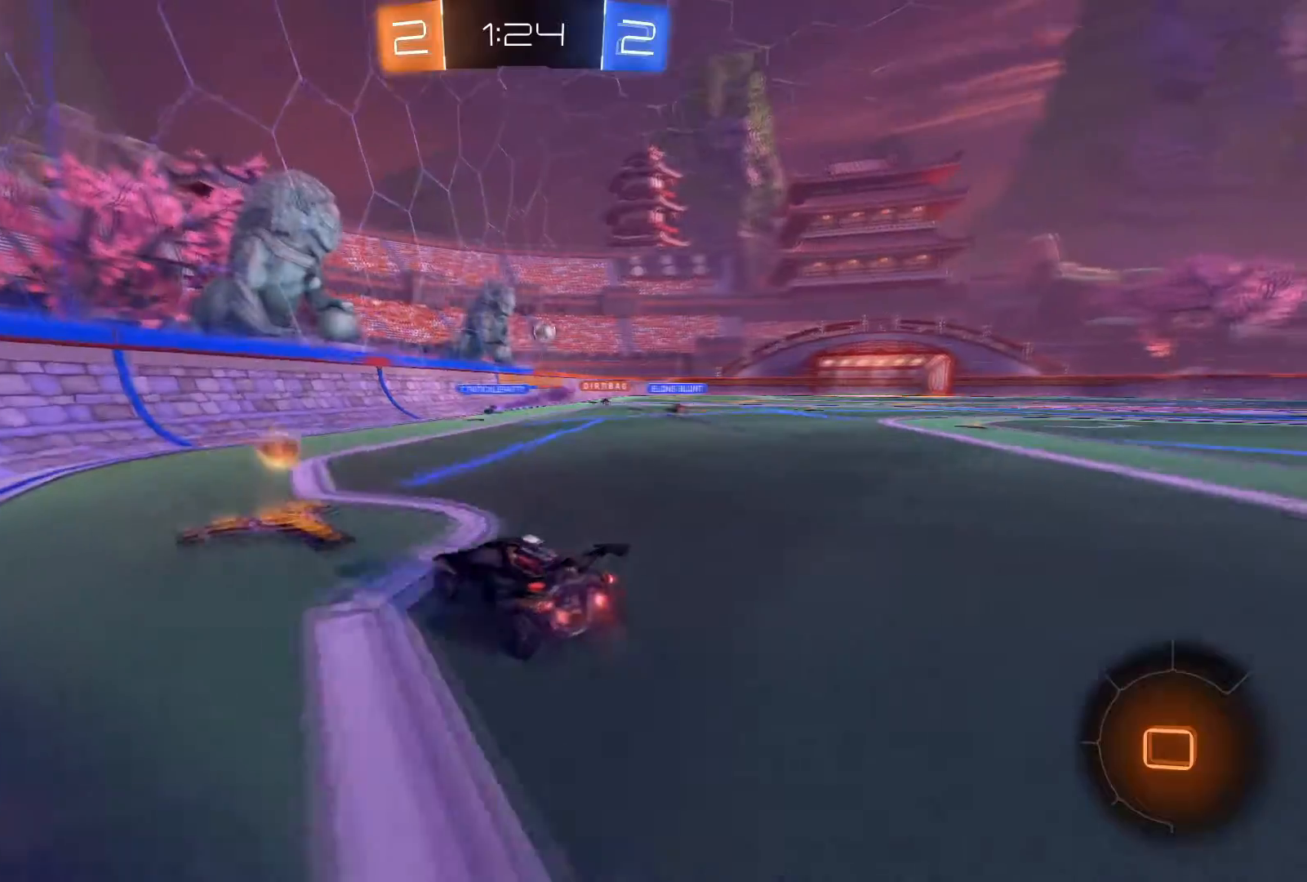
{"buttons": ["R1", "R2"], "left_stick": "right", "right_stick": "center", "events": [[67, "R1", "down"]]}
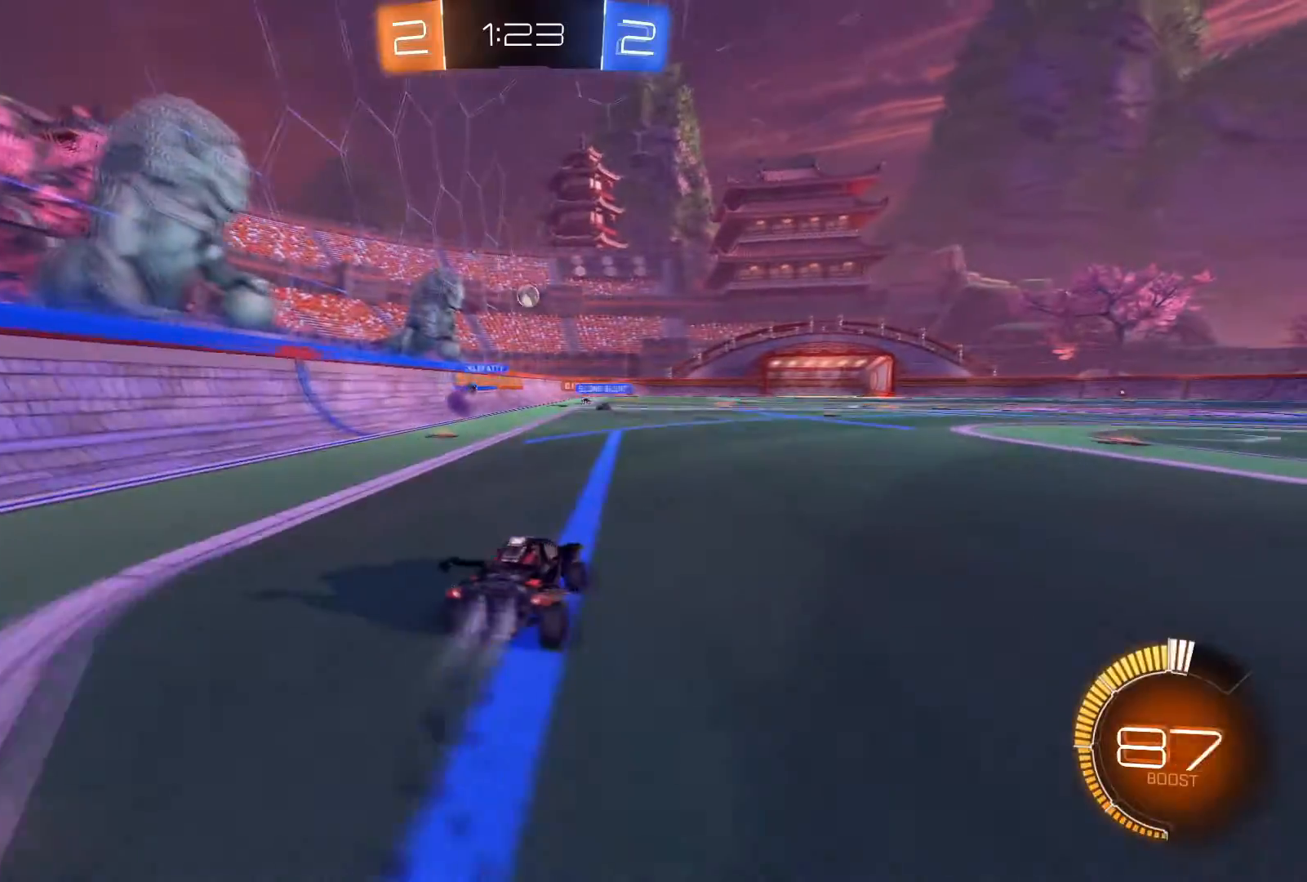
{"buttons": ["R1", "R2"], "left_stick": "center", "right_stick": "center", "events": [[167, "A", "down"], [201, "L1", "down"], [234, "A", "up"], [234, "left_stick", "left"], [301, "A", "down"], [367, "A", "up"], [367, "L1", "up"], [367, "left_stick", "center"]]}
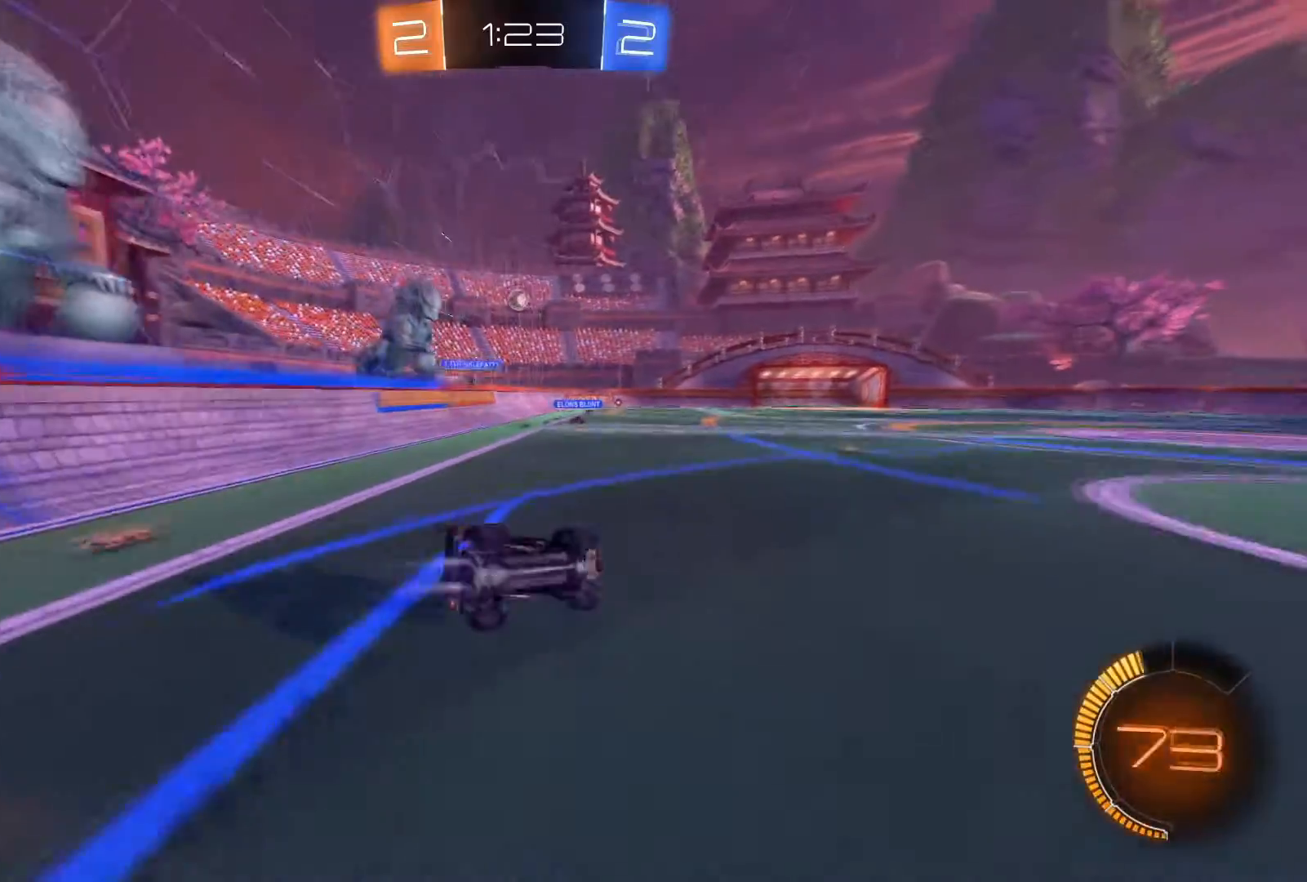
{"buttons": ["R2"], "left_stick": "left", "right_stick": "center", "events": [[200, "R1", "up"], [334, "left_stick", "left"]]}
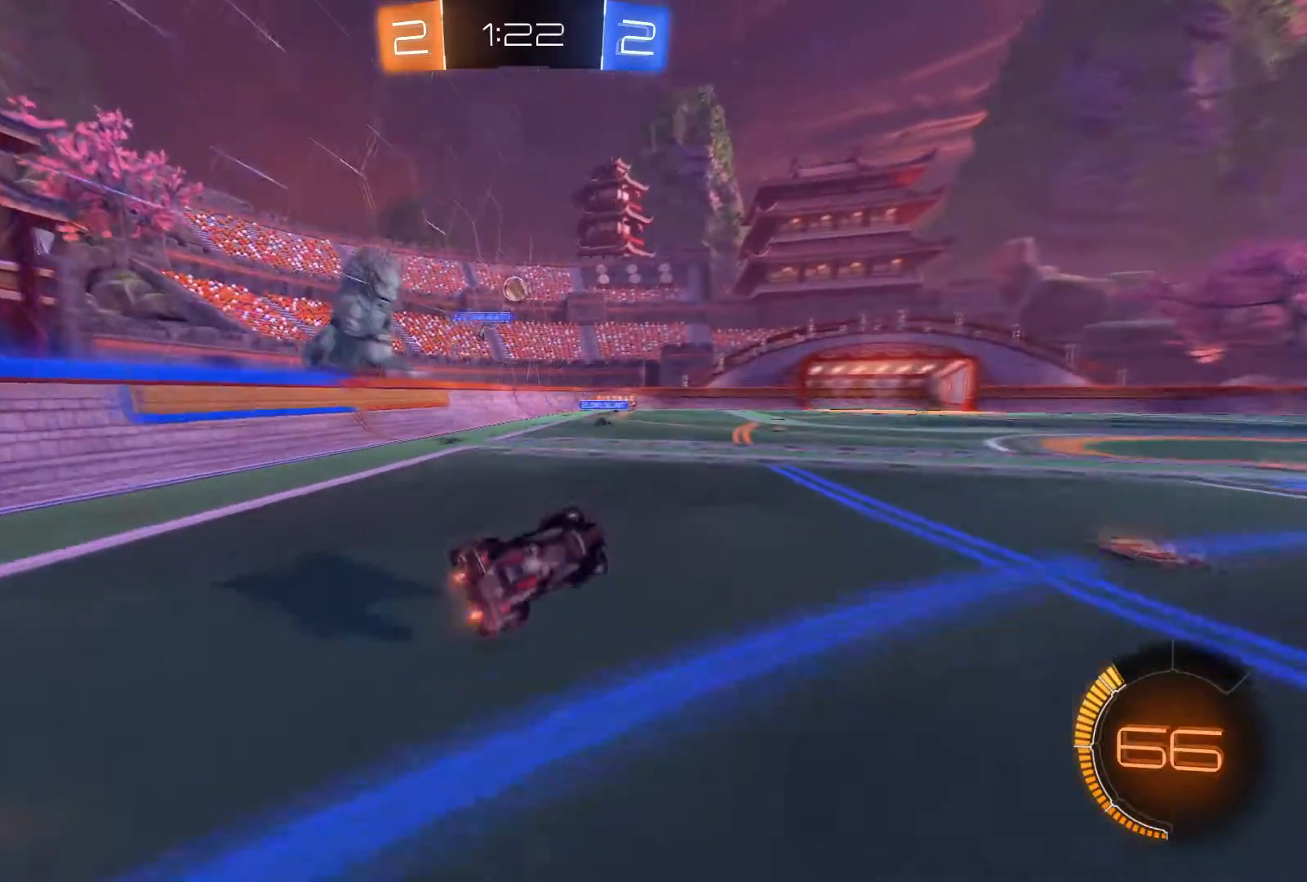
{"buttons": ["R2"], "left_stick": "center", "right_stick": "center", "events": [[100, "left_stick", "center"], [401, "left_stick", "right"], [501, "left_stick", "center"]]}
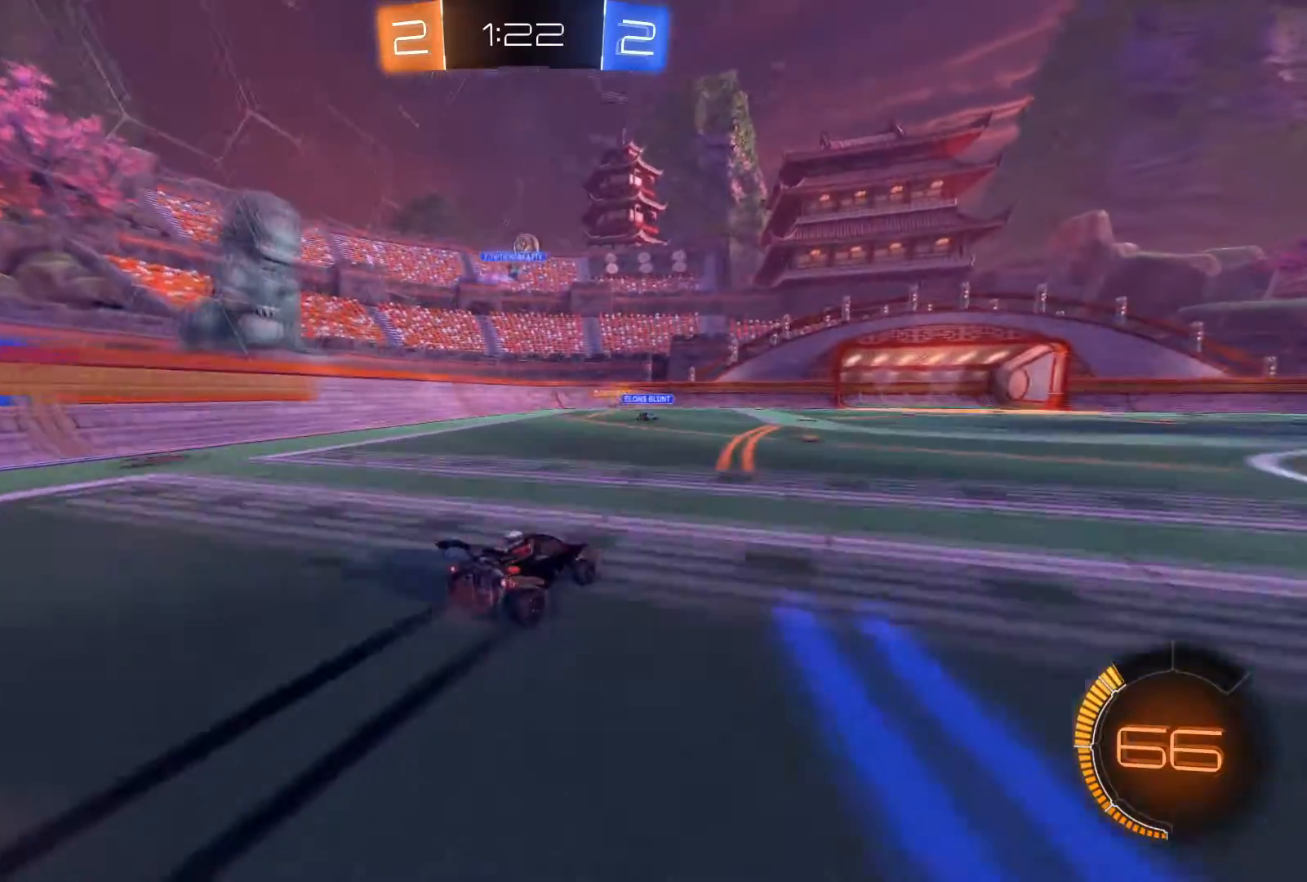
{"buttons": ["R2"], "left_stick": "center", "right_stick": "center", "events": []}
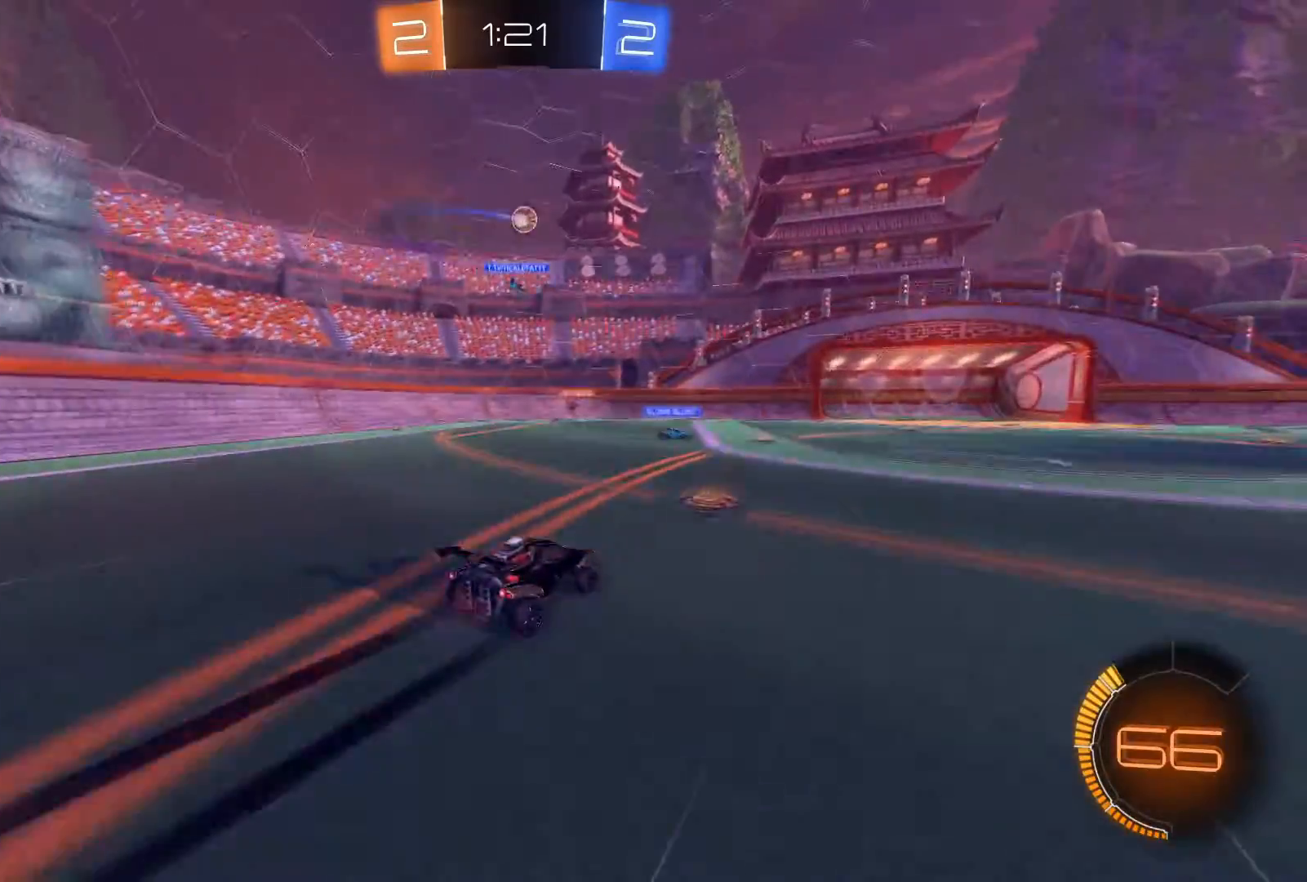
{"buttons": ["R1", "R2"], "left_stick": "right", "right_stick": "center", "events": [[33, "Y", "down"], [133, "Y", "up"], [167, "R1", "down"], [367, "left_stick", "right"]]}
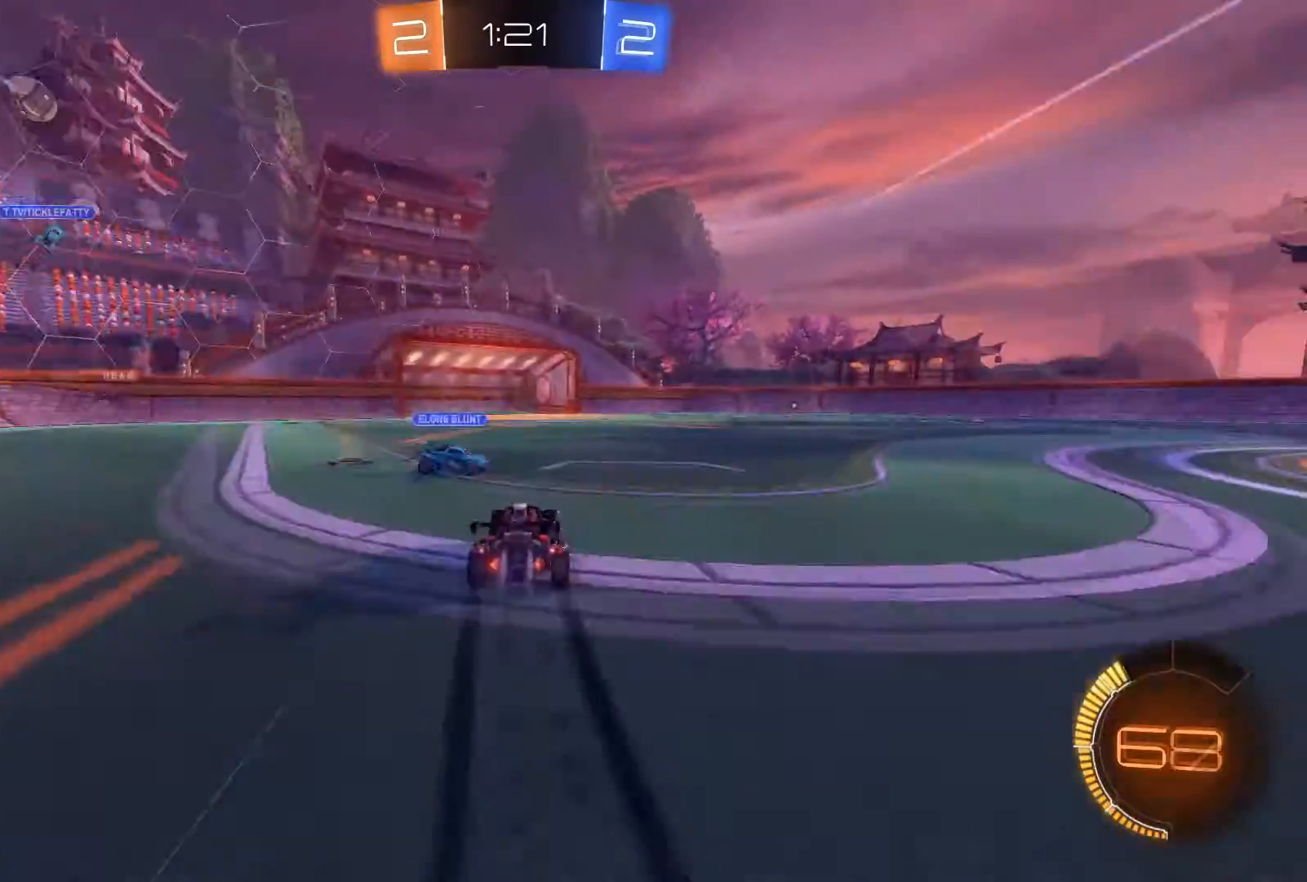
{"buttons": ["R2"], "left_stick": "center", "right_stick": "center", "events": [[33, "left_stick", "down-left"], [100, "left_stick", "center"], [166, "Y", "down"], [233, "R1", "up"], [266, "Y", "up"]]}
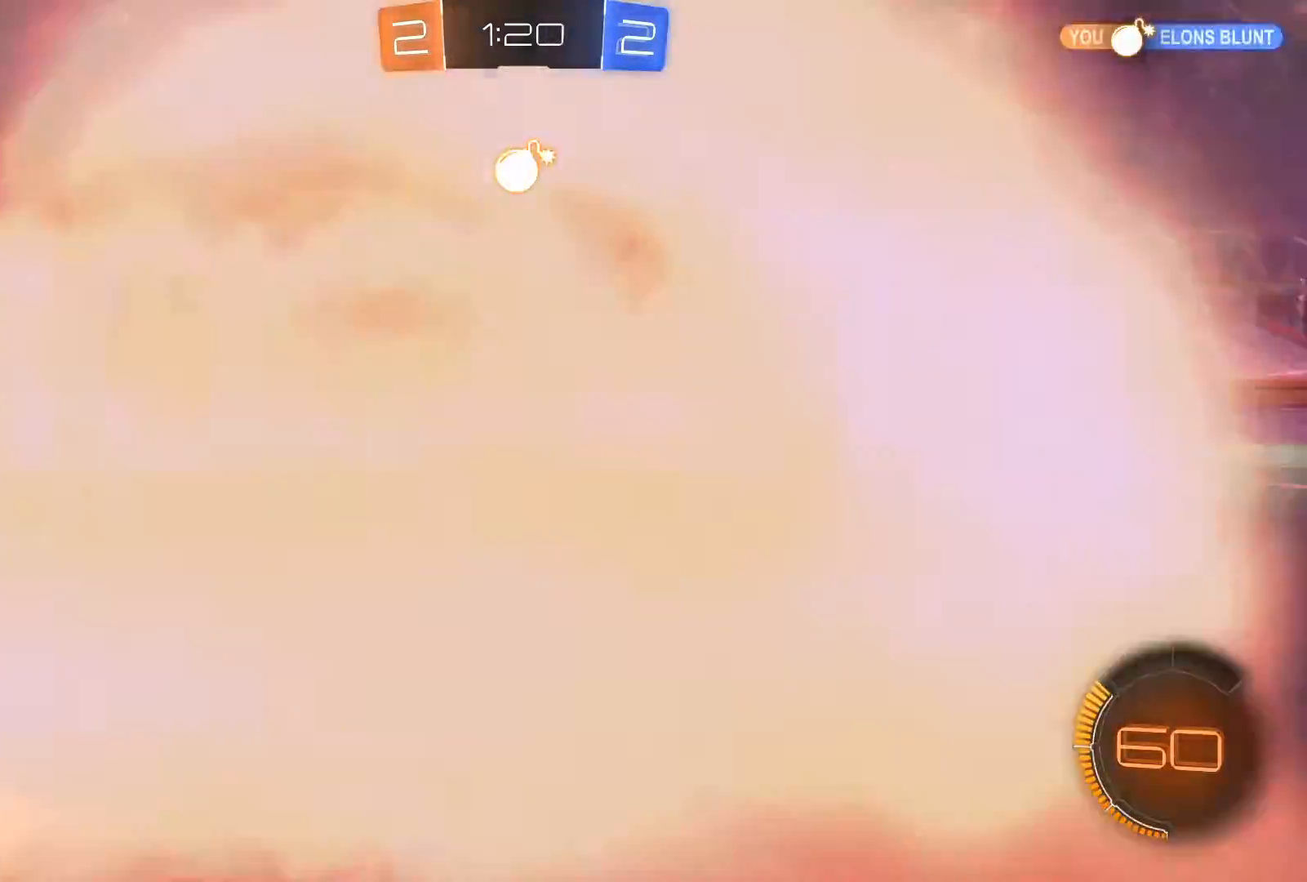
{"buttons": ["R2"], "left_stick": "center", "right_stick": "center", "events": [[300, "left_stick", "left"], [434, "left_stick", "center"]]}
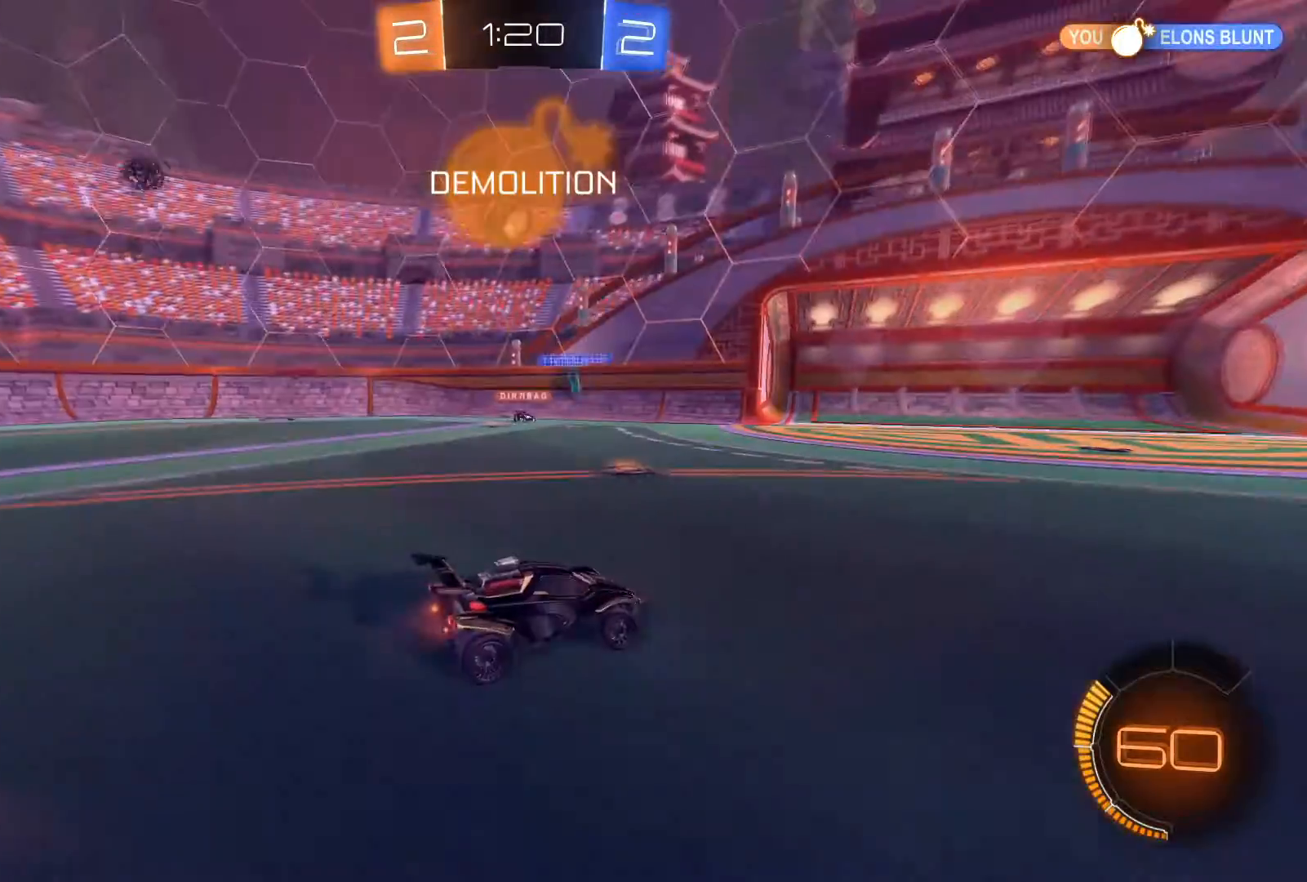
{"buttons": ["R2"], "left_stick": "left", "right_stick": "center", "events": [[33, "left_stick", "left"], [100, "left_stick", "center"], [467, "left_stick", "left"]]}
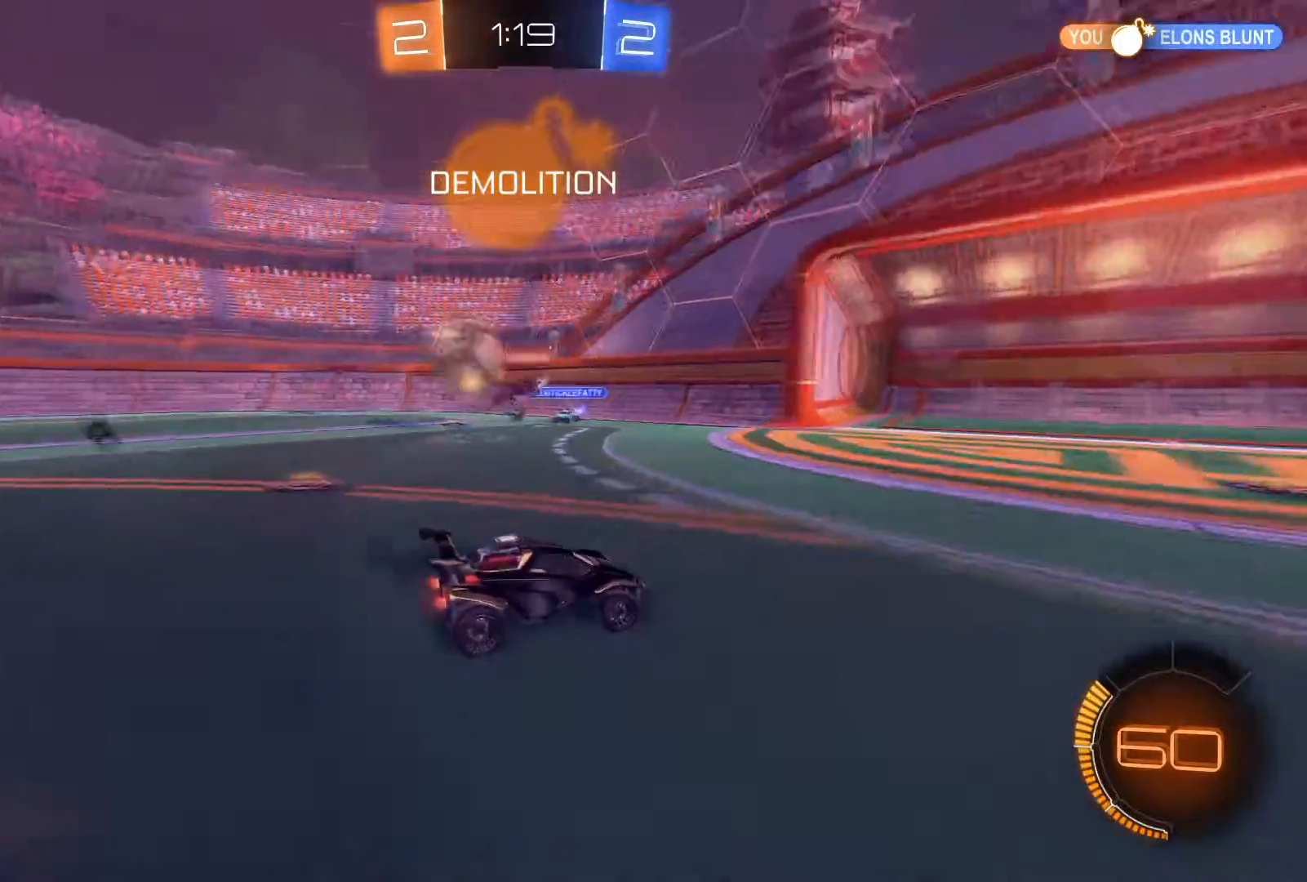
{"buttons": ["R1", "R2"], "left_stick": "down-right", "right_stick": "center", "events": [[100, "left_stick", "center"], [167, "left_stick", "down-right"], [200, "X", "down"], [334, "X", "up"], [400, "R1", "down"]]}
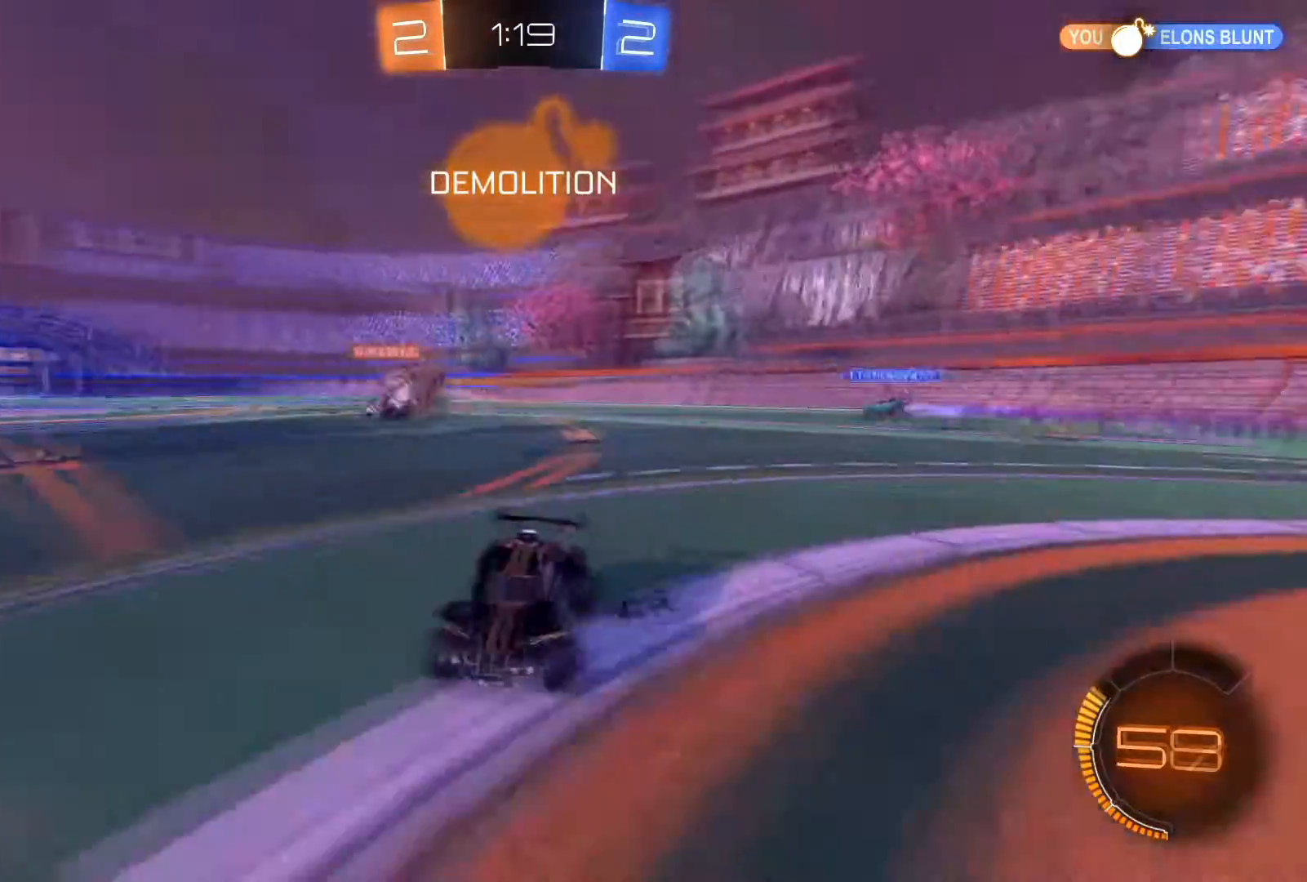
{"buttons": ["R1", "R2"], "left_stick": "down-right", "right_stick": "center", "events": []}
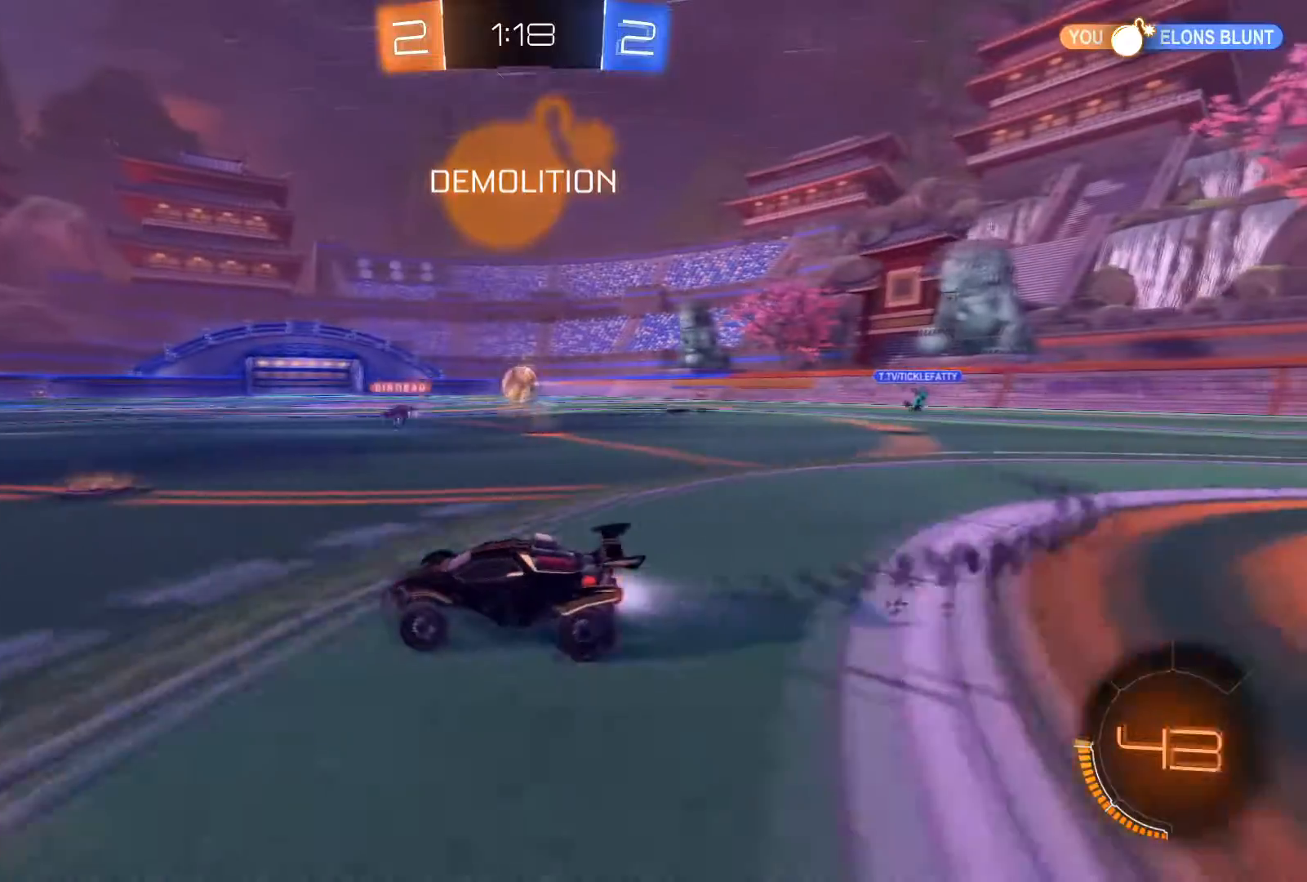
{"buttons": ["R1", "R2"], "left_stick": "center", "right_stick": "center", "events": [[367, "left_stick", "center"]]}
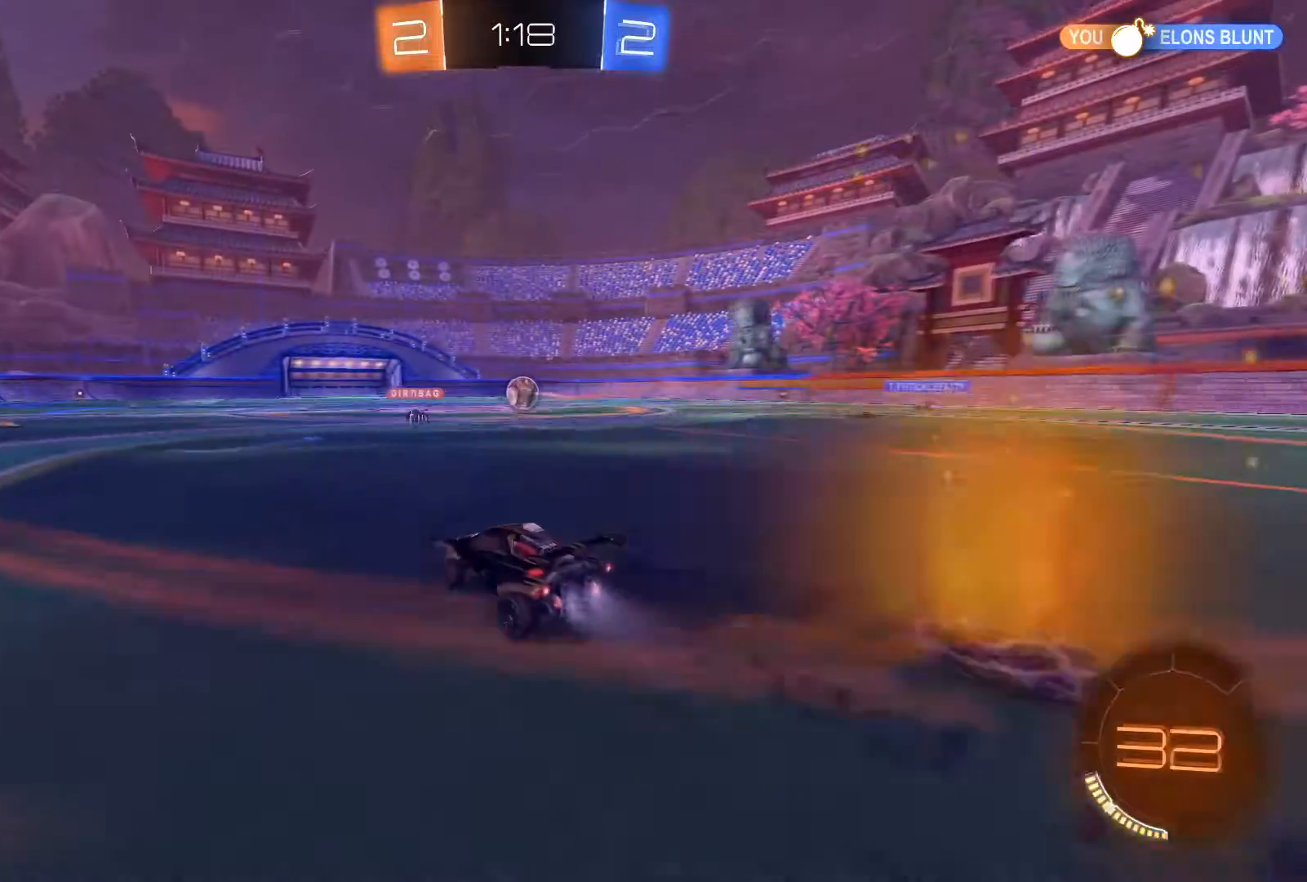
{"buttons": ["R2"], "left_stick": "center", "right_stick": "center", "events": [[66, "left_stick", "right"], [133, "left_stick", "center"], [200, "R1", "up"]]}
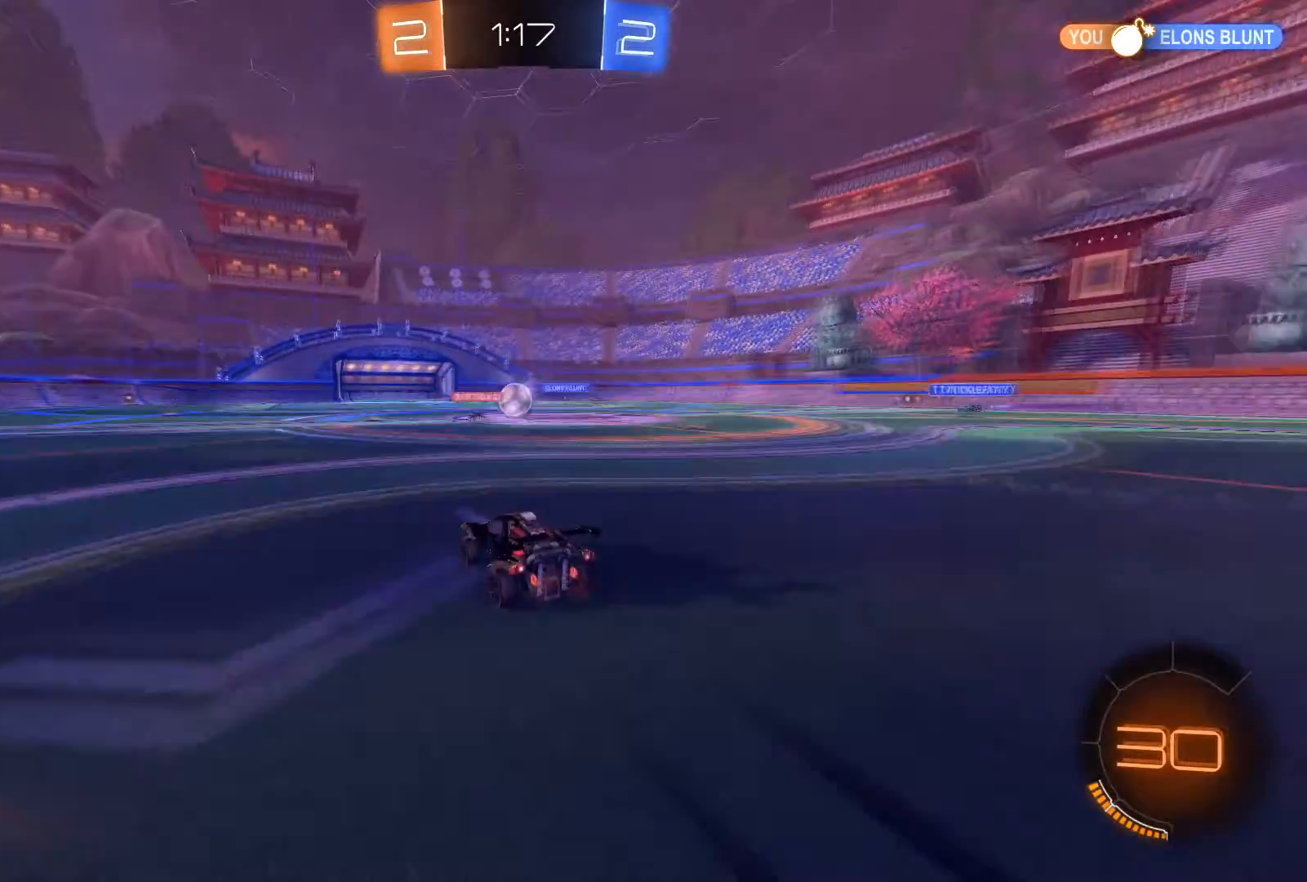
{"buttons": ["R2"], "left_stick": "center", "right_stick": "center", "events": []}